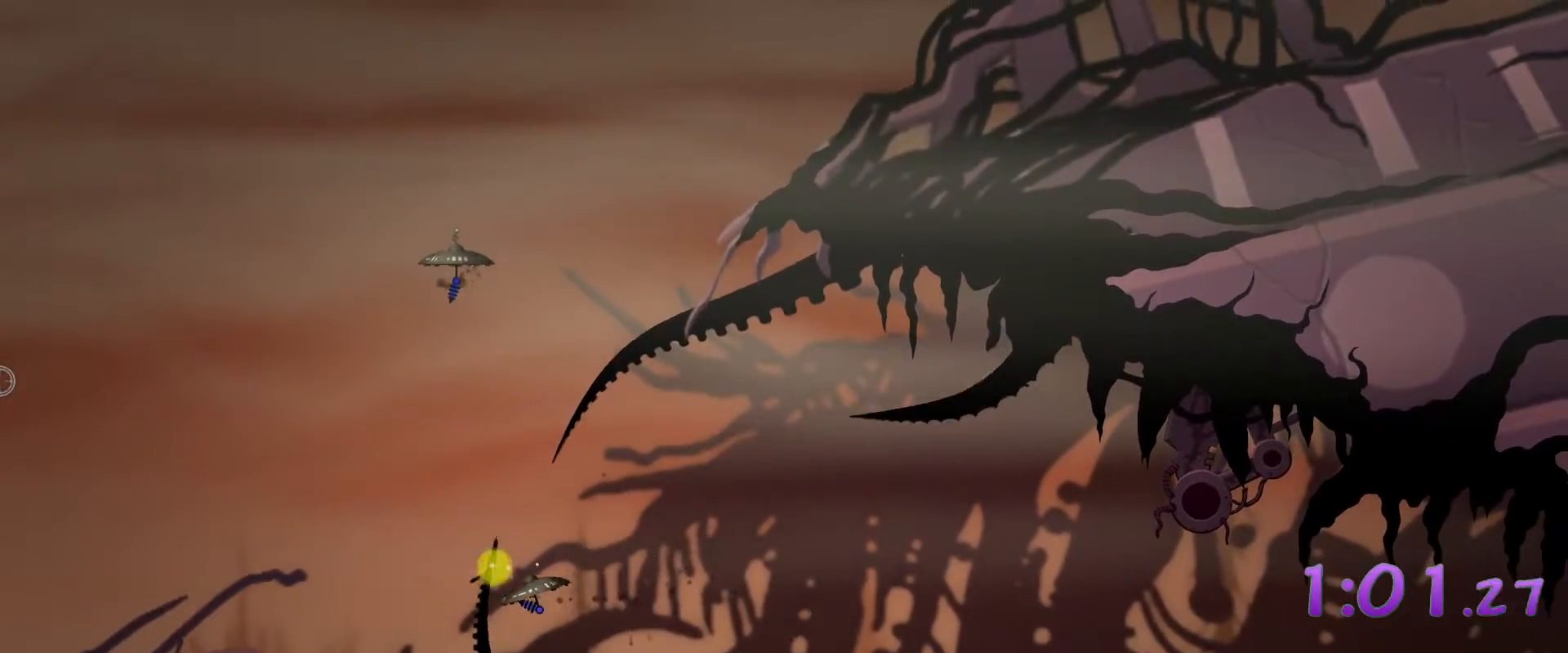
Gameplay with keyboard and mouse; each line is a JSON object with the keys and mouse buttons held at the frame after it. "events" lists presses ("down") and releases ("up") of "1", "2", "3", "4", "5", "a", "d", "escape", "s", "space", "w", "mouse_left" and "mouse_right" between this image and that frame as [ms after this image, input, new state], when the widget could be followed in between. "mouse_left", "mouse_right" = the "left", "right" buttons of the "mouse" list. No other keys are recorded. Not read: mouse_move.
{"keys": ["a", "w"], "mouse": ["left"], "events": [[183, "w", "down"]]}
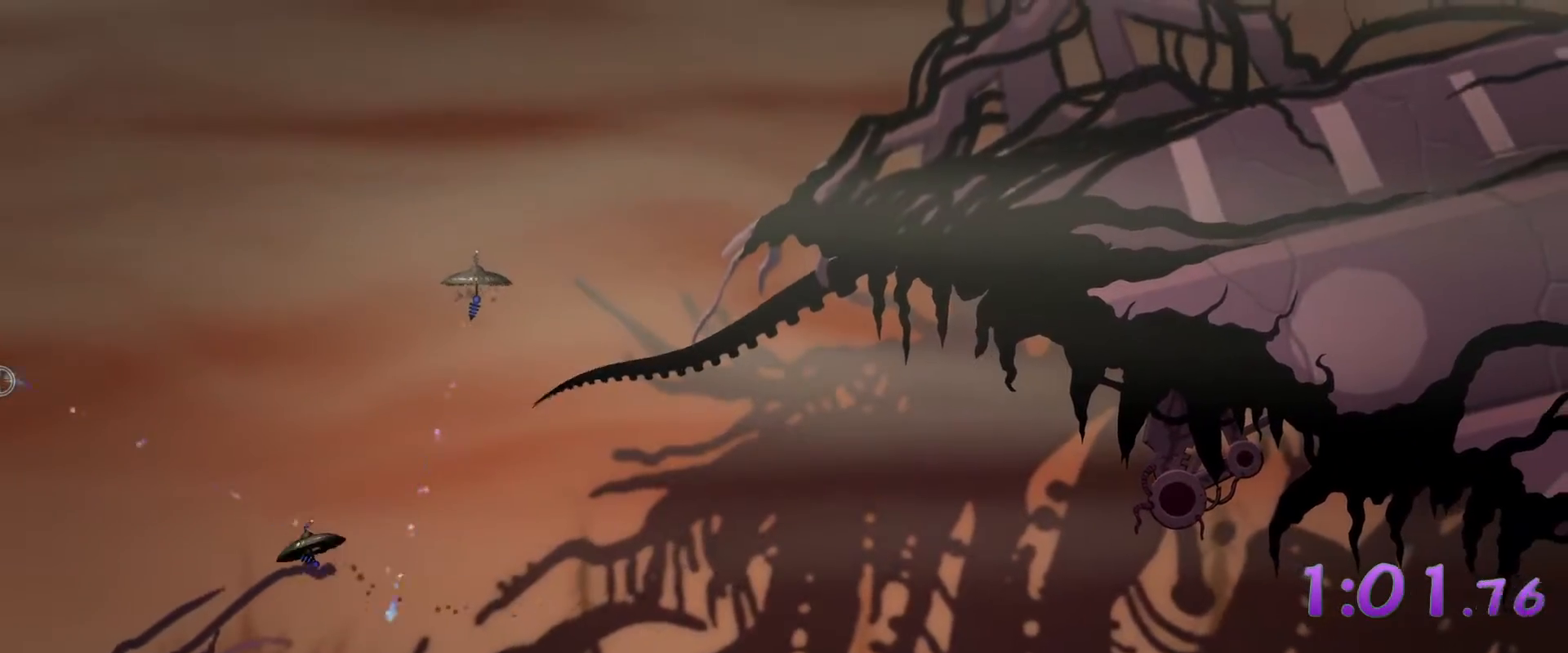
{"keys": ["a", "s"], "mouse": [], "events": [[150, "w", "up"], [200, "mouse_left", "up"], [333, "s", "down"]]}
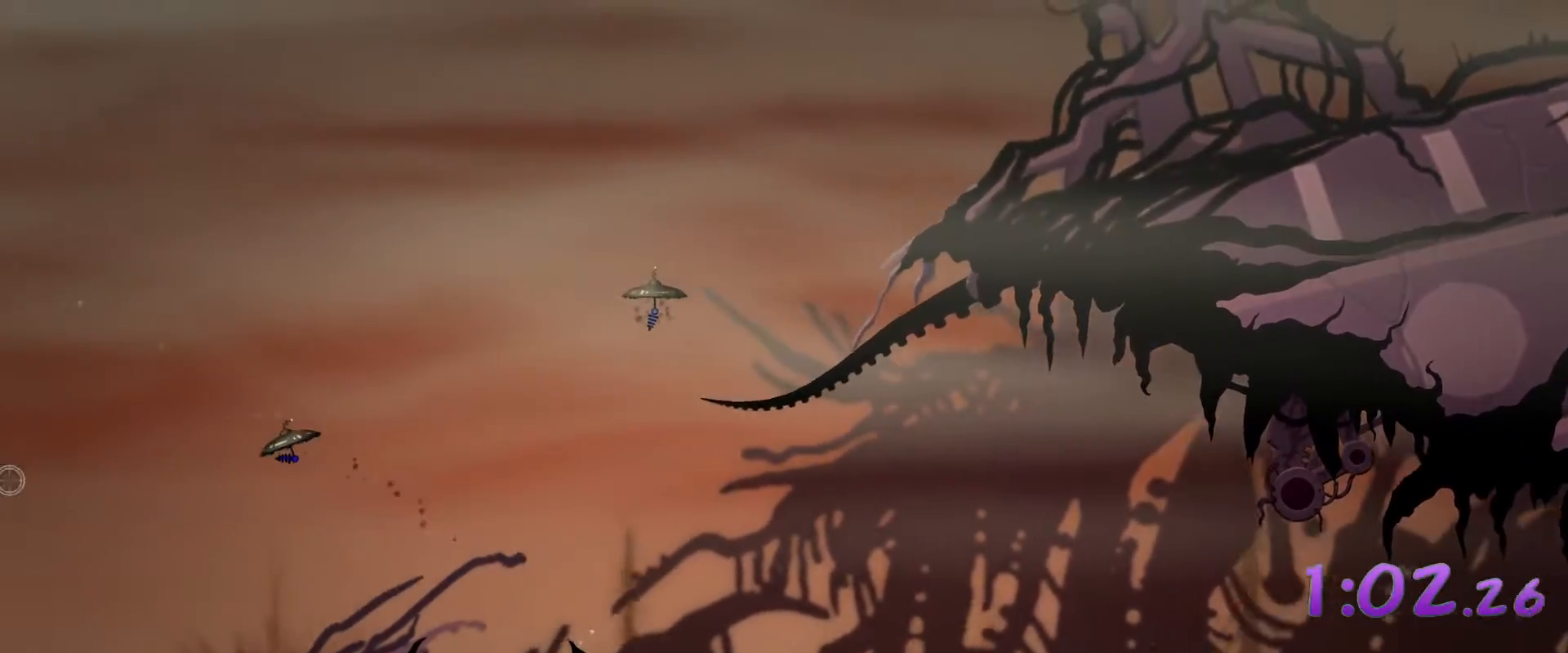
{"keys": ["a"], "mouse": ["left"], "events": [[450, "mouse_left", "down"], [500, "s", "up"]]}
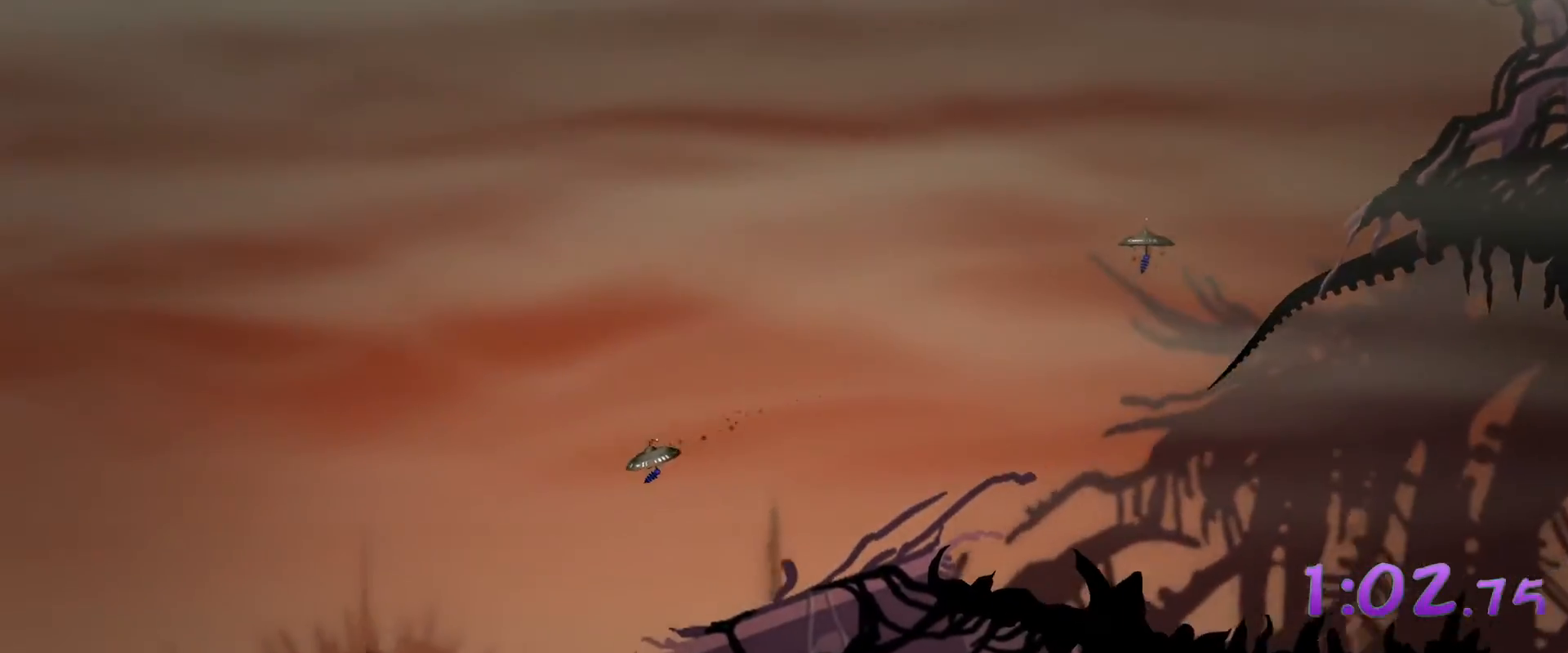
{"keys": ["a"], "mouse": ["left"], "events": []}
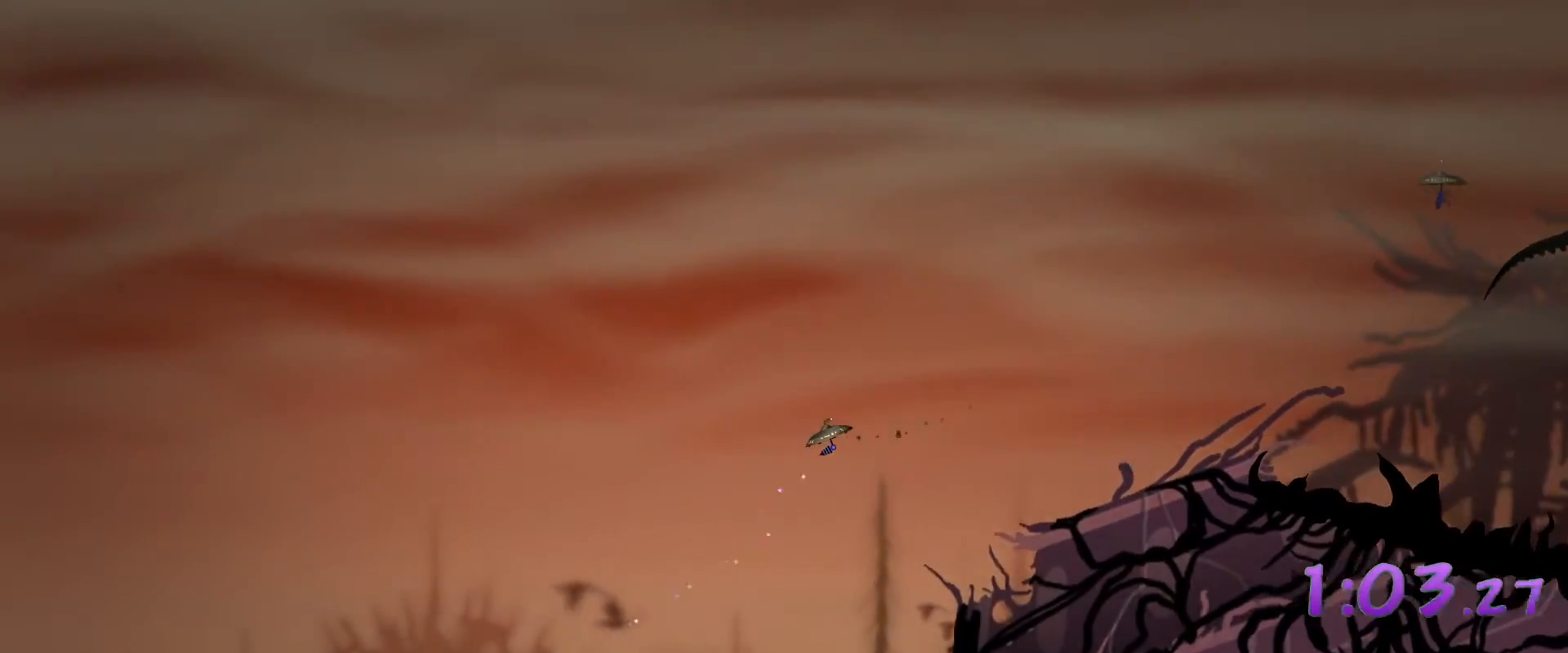
{"keys": ["a", "s"], "mouse": ["left"], "events": [[383, "s", "down"]]}
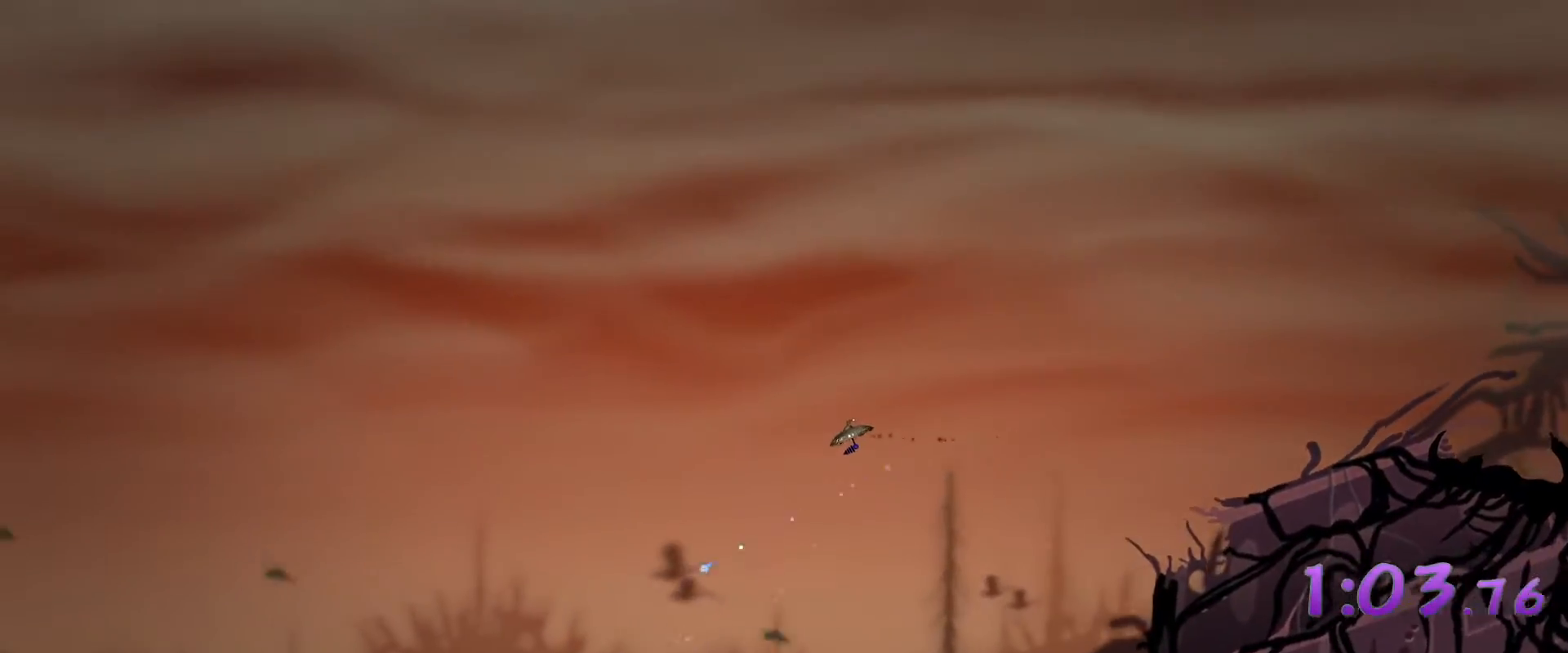
{"keys": ["a", "s"], "mouse": ["left"], "events": []}
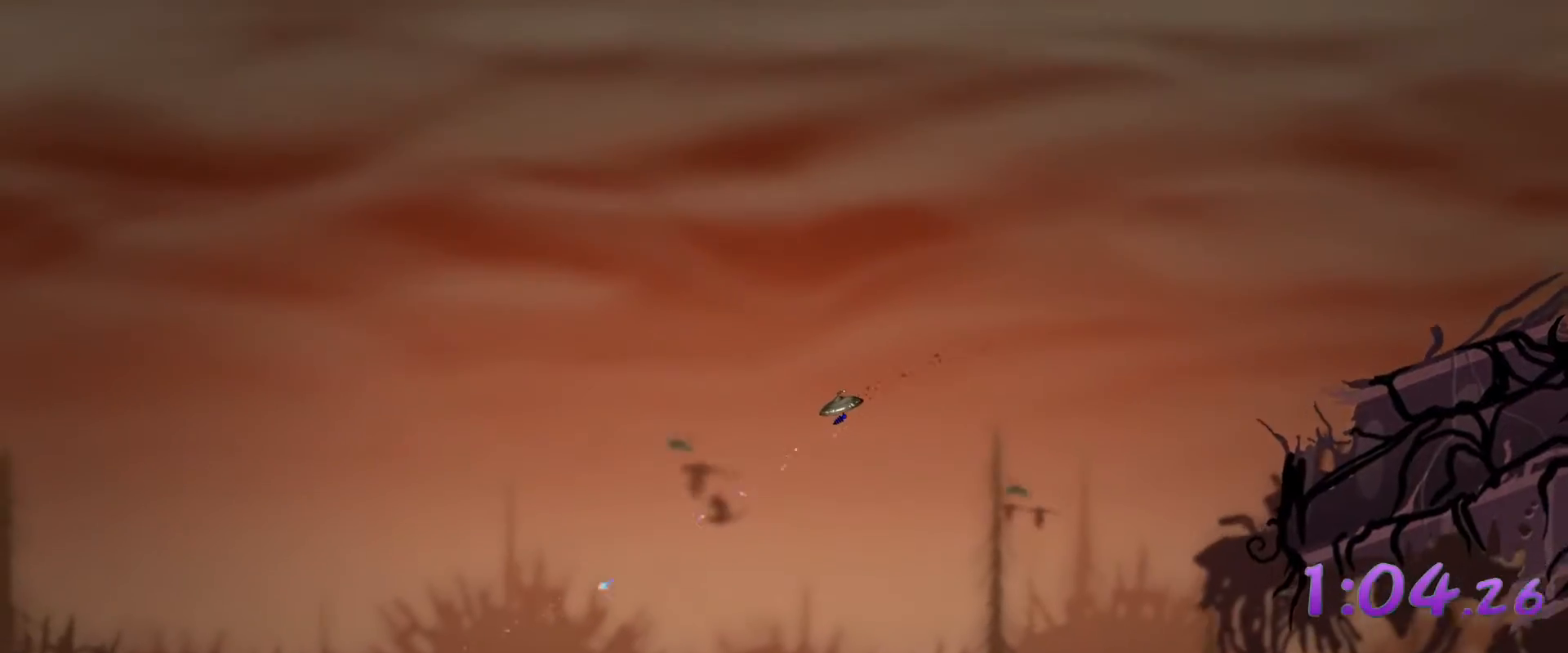
{"keys": ["a"], "mouse": ["left"], "events": [[283, "s", "up"]]}
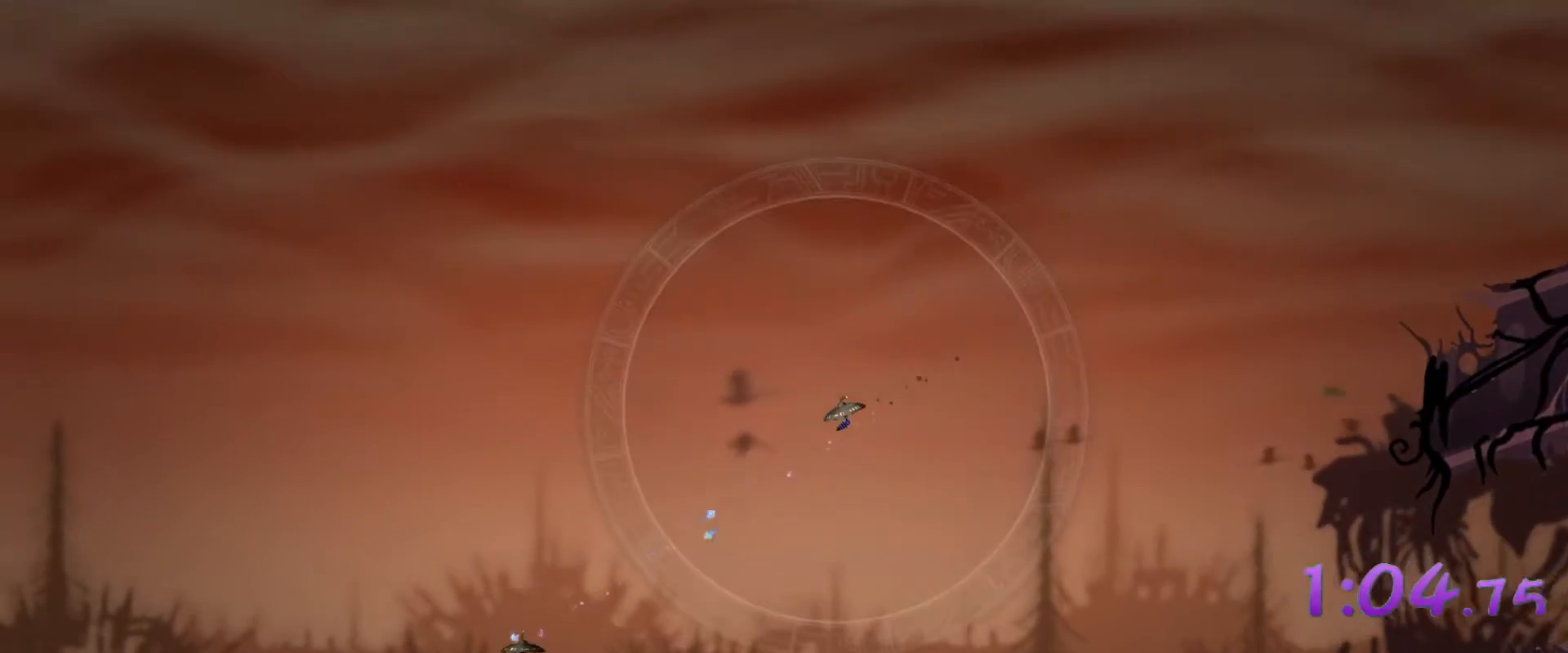
{"keys": ["a", "s"], "mouse": ["left"], "events": [[383, "s", "down"]]}
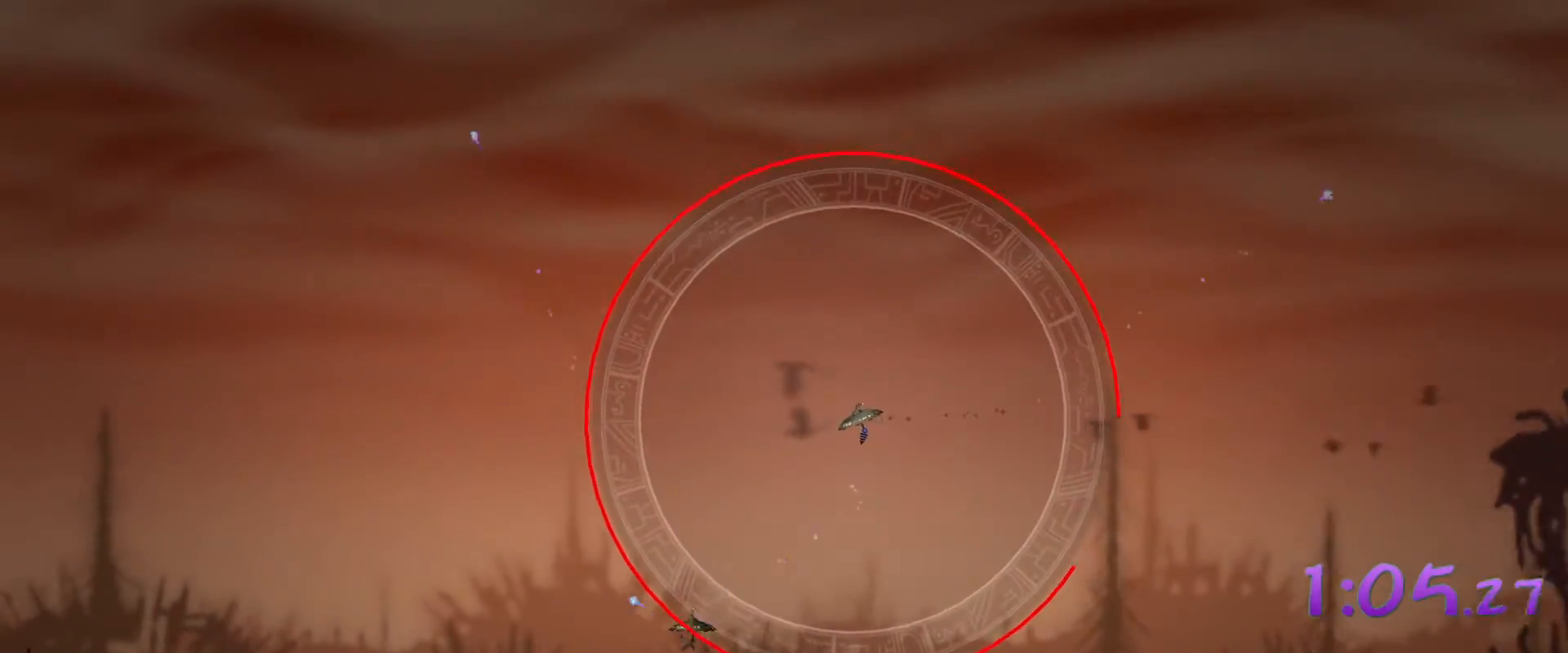
{"keys": ["a", "s"], "mouse": ["left"], "events": []}
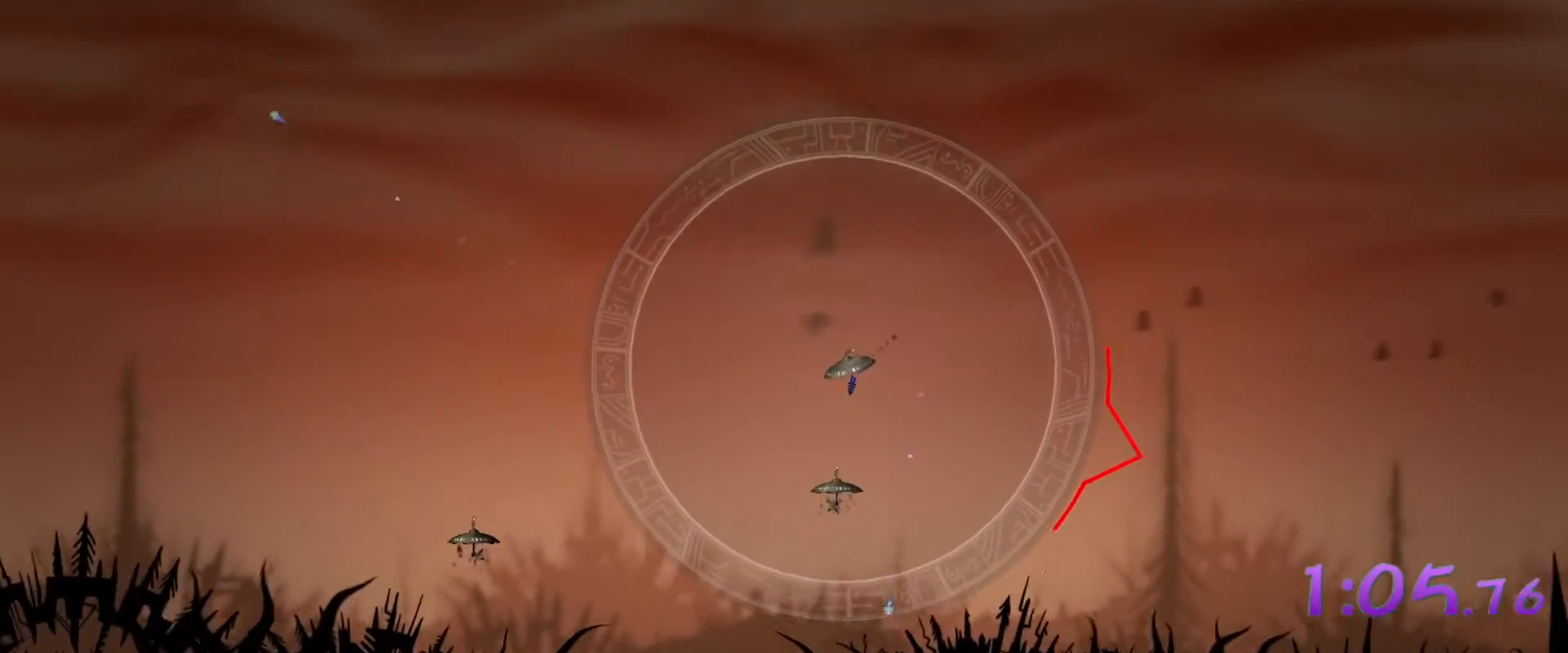
{"keys": ["s"], "mouse": ["left"], "events": [[417, "a", "up"]]}
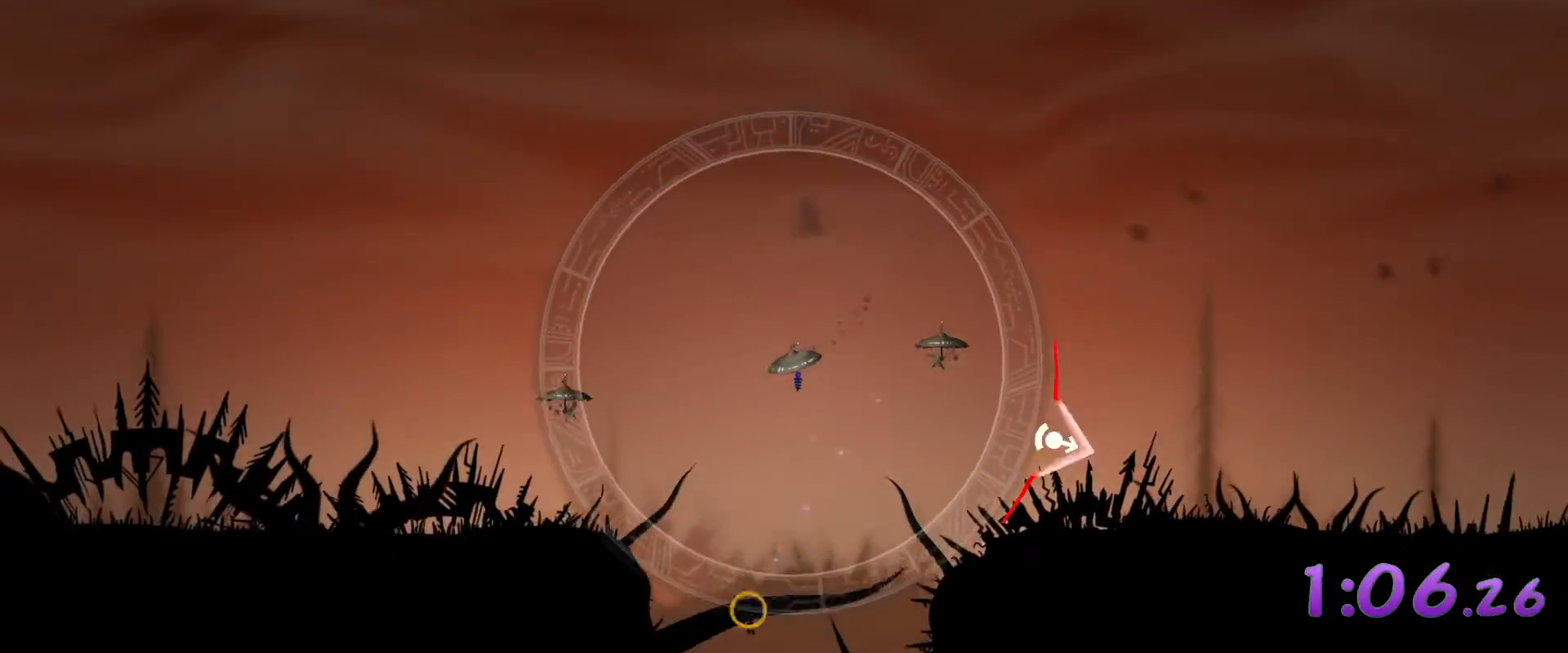
{"keys": ["d", "s"], "mouse": ["left"], "events": [[250, "d", "down"]]}
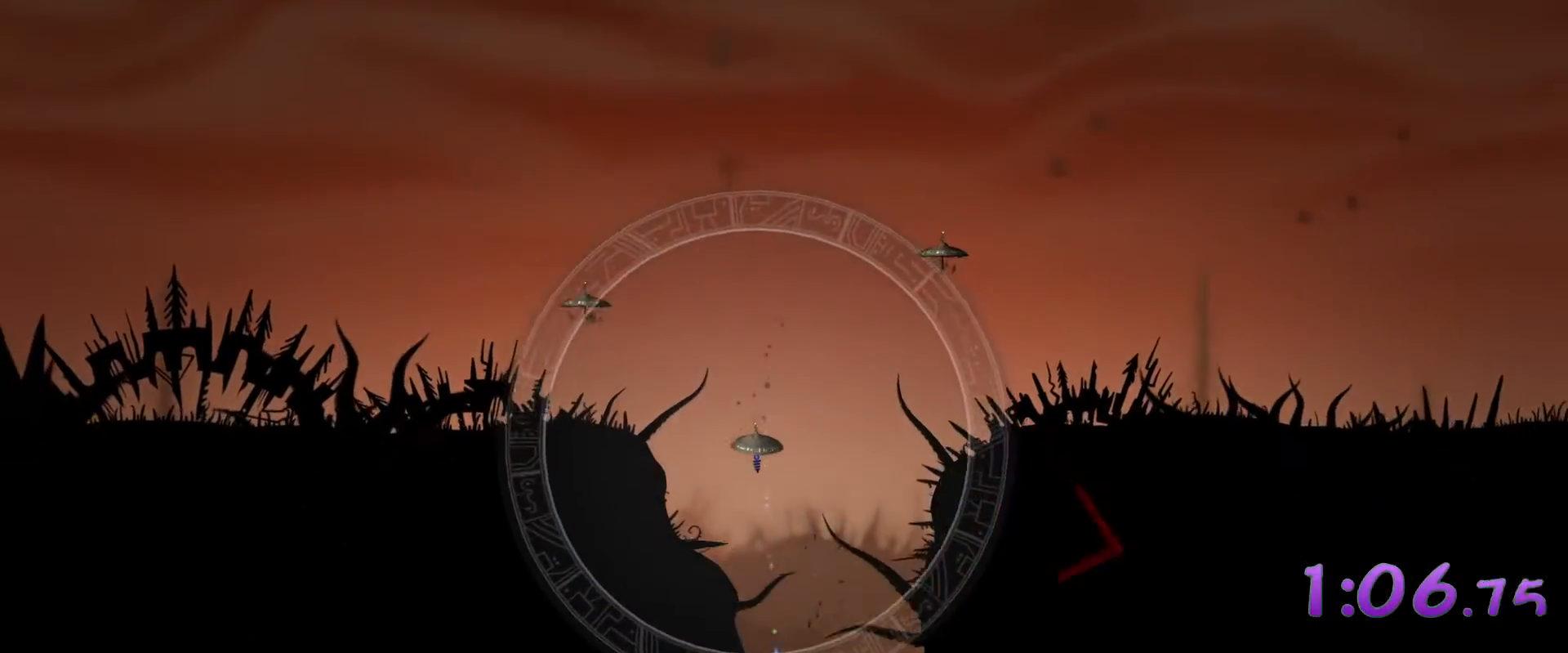
{"keys": ["s"], "mouse": ["left"], "events": [[500, "d", "up"]]}
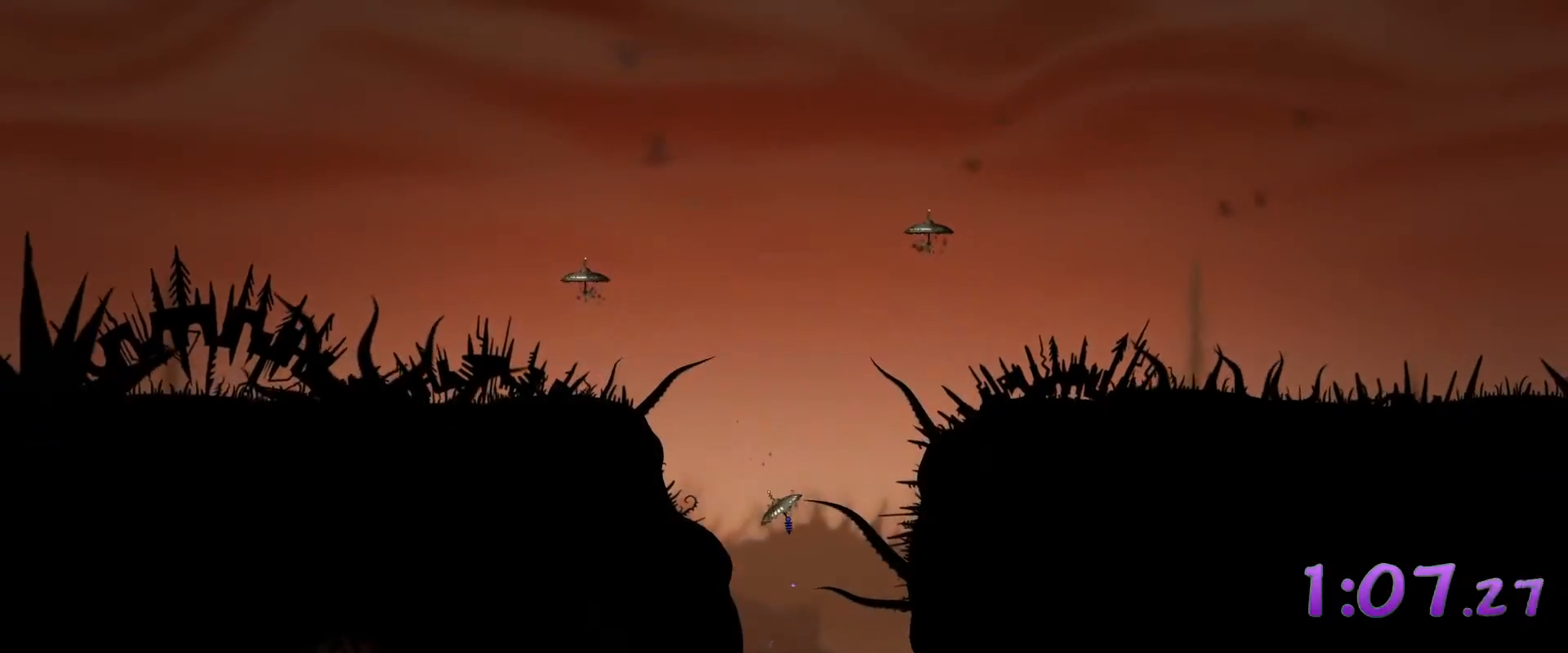
{"keys": ["s"], "mouse": ["left"], "events": [[317, "a", "down"], [417, "a", "up"]]}
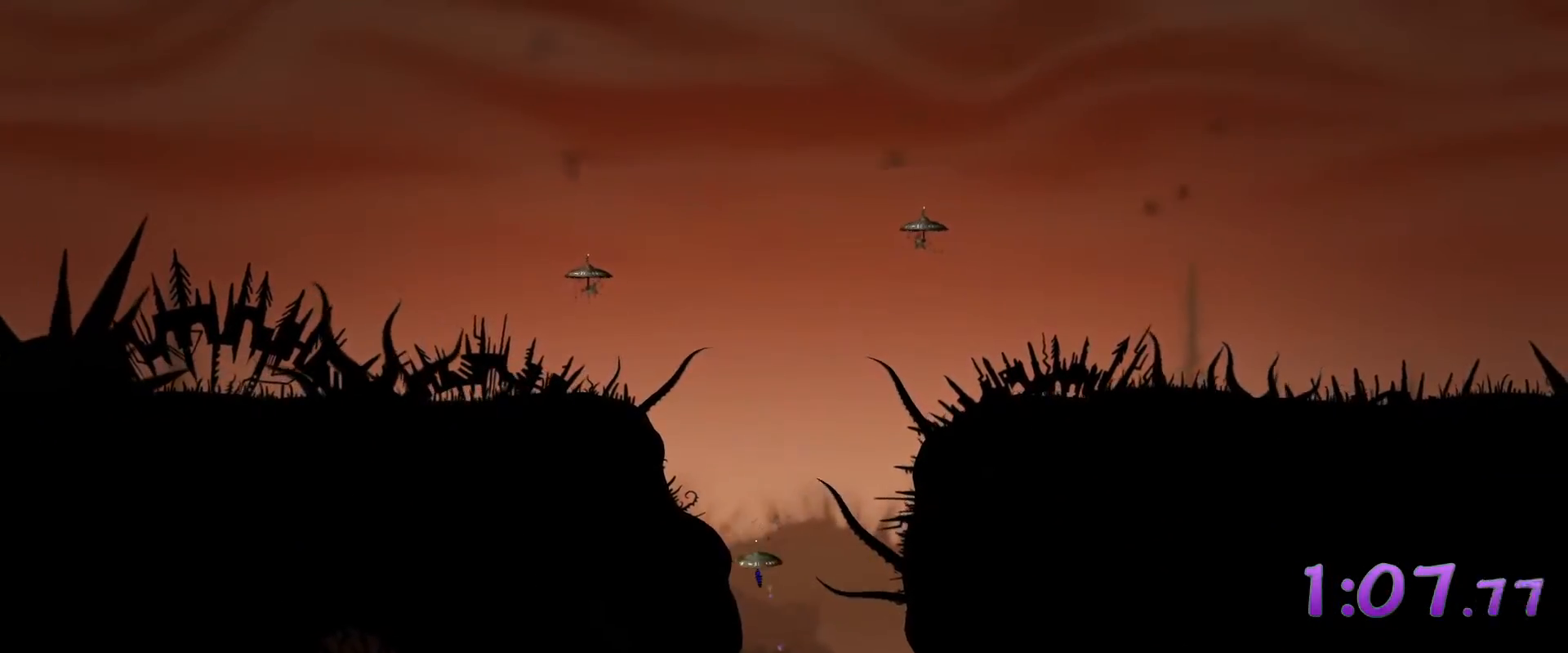
{"keys": ["d", "s"], "mouse": ["left"], "events": [[17, "d", "down"]]}
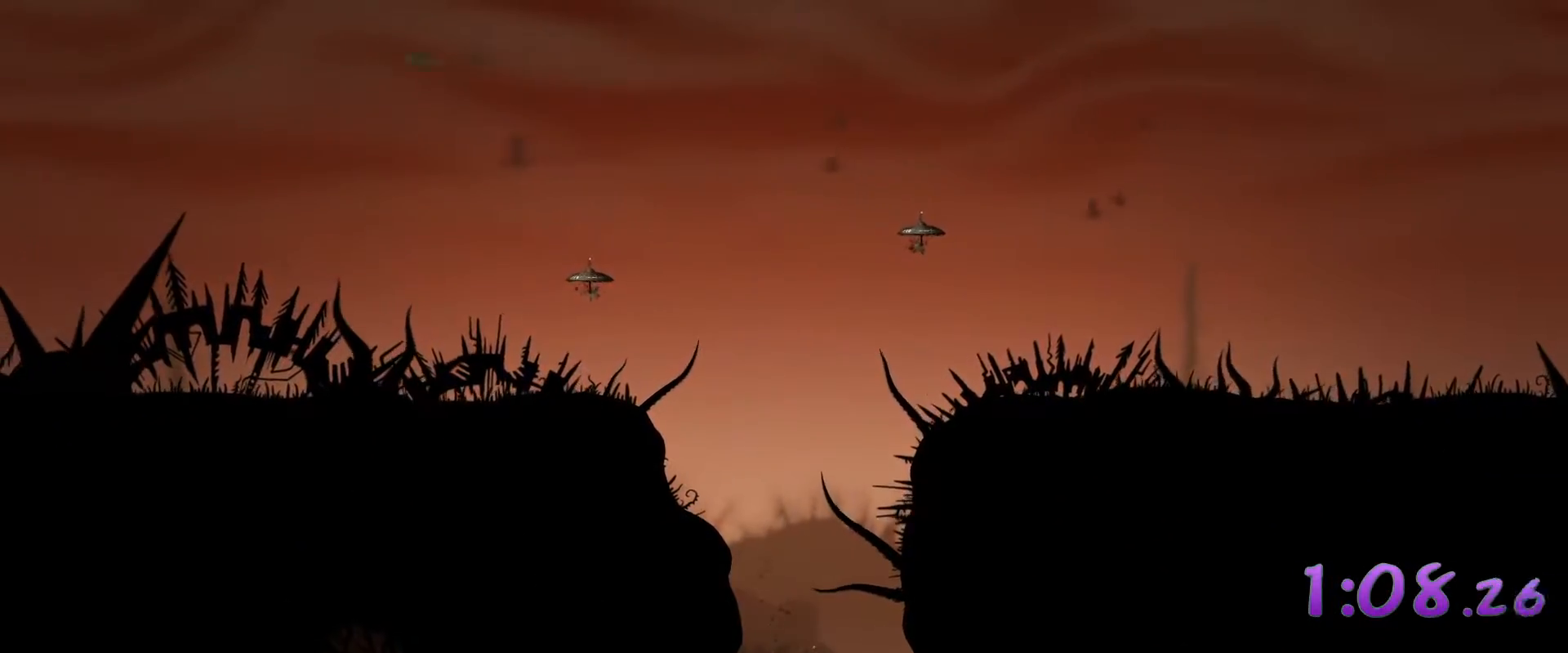
{"keys": ["d", "s"], "mouse": ["left"], "events": []}
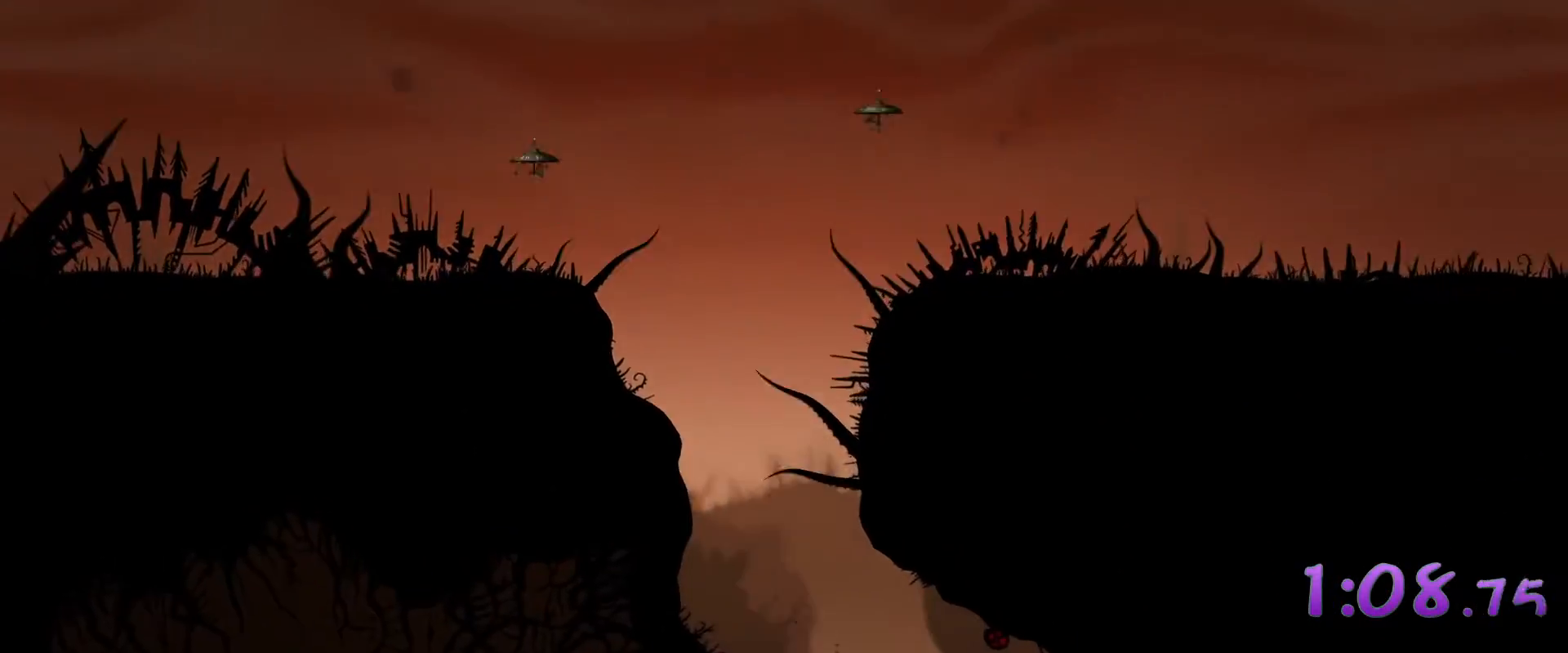
{"keys": ["d", "s"], "mouse": ["left"], "events": []}
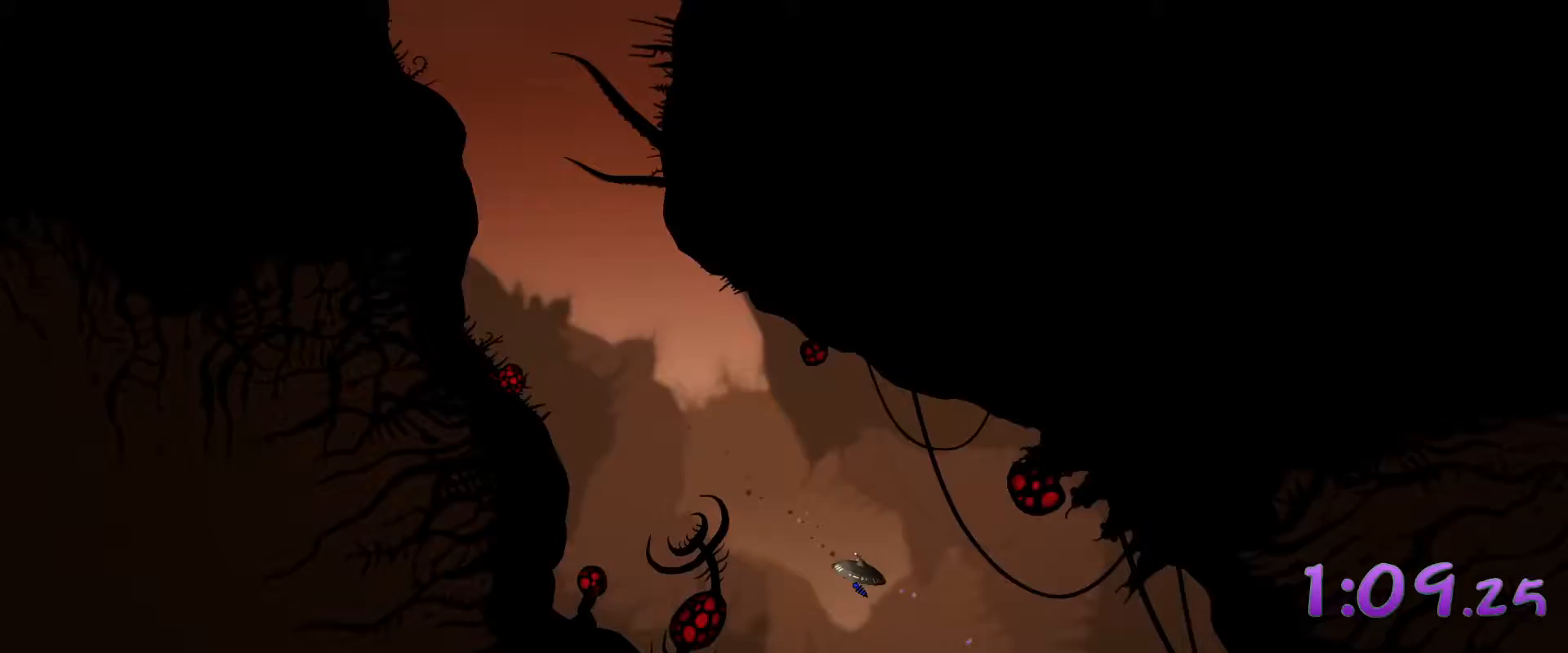
{"keys": ["d", "s"], "mouse": ["left"], "events": []}
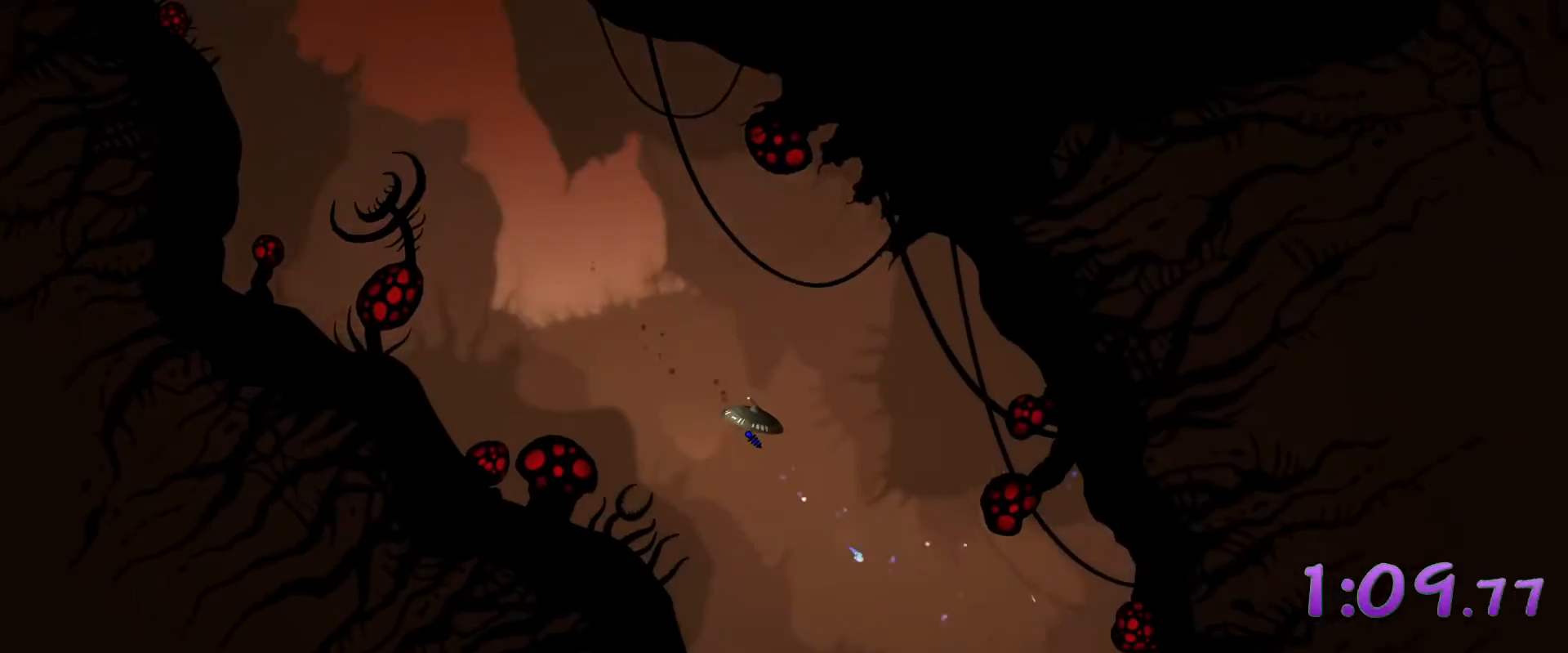
{"keys": ["s"], "mouse": ["left"], "events": [[67, "d", "up"]]}
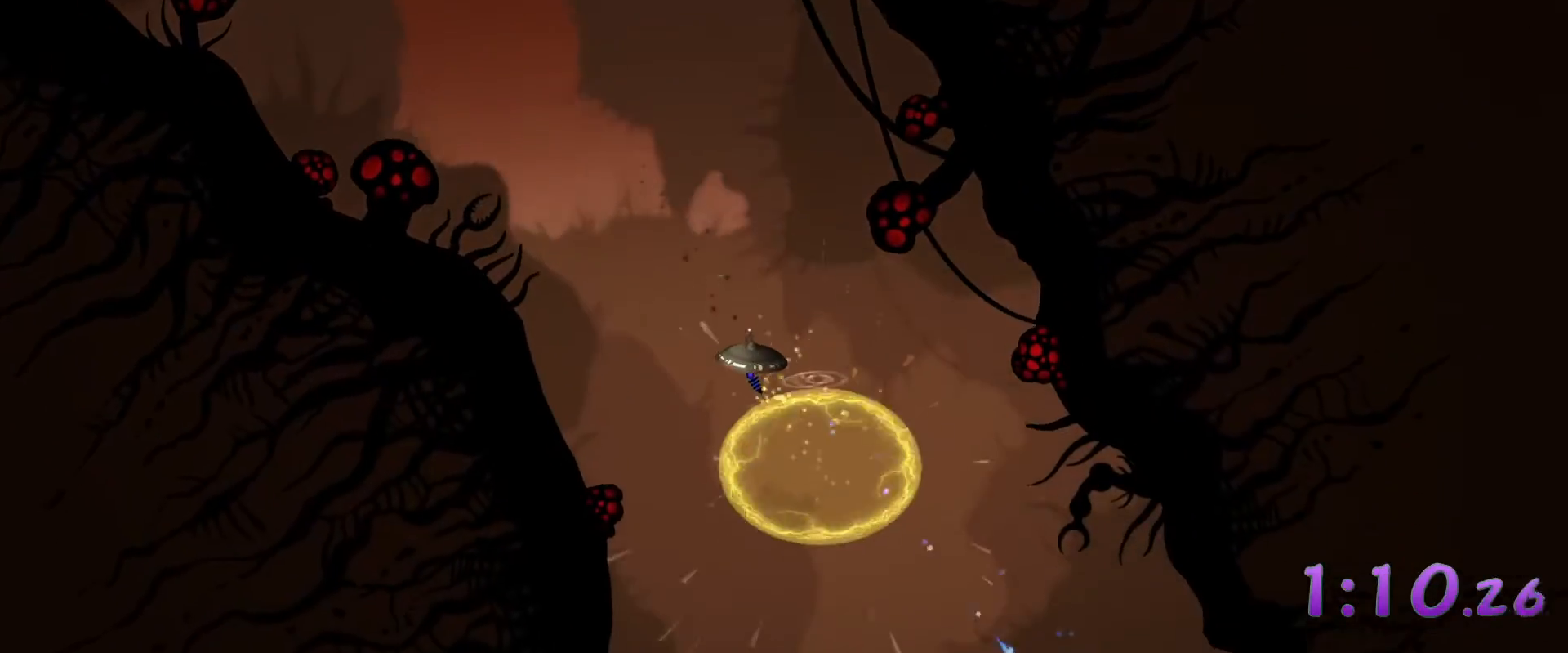
{"keys": ["d", "s"], "mouse": ["left"], "events": [[50, "d", "down"]]}
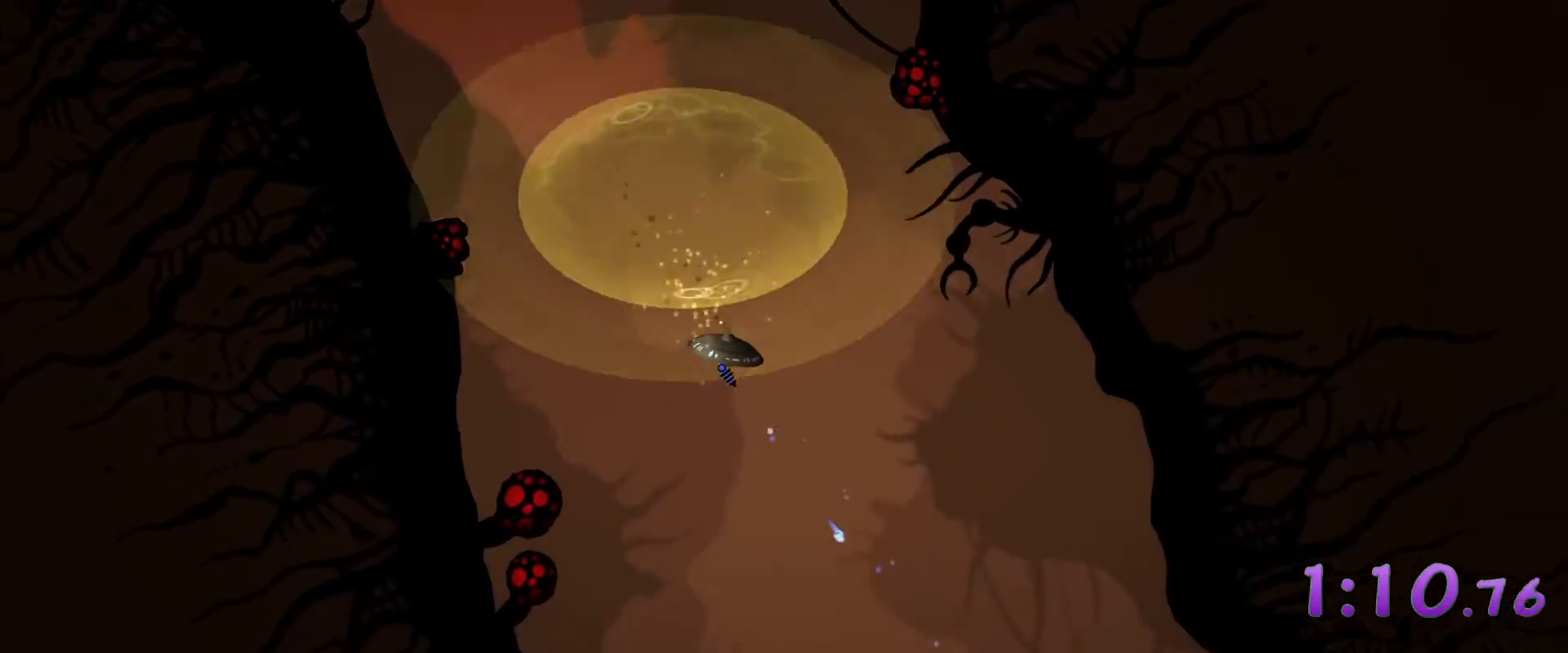
{"keys": ["s"], "mouse": [], "events": [[100, "mouse_left", "up"], [300, "d", "up"]]}
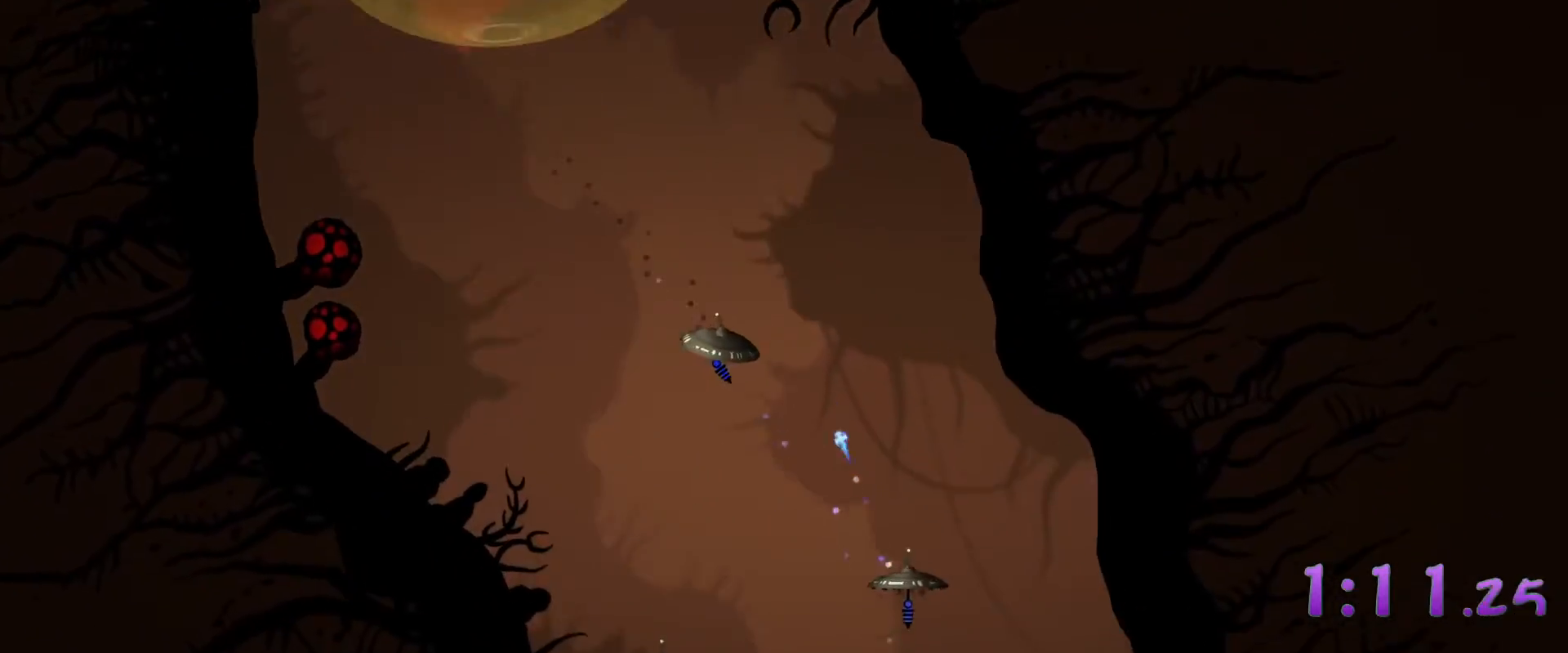
{"keys": ["s"], "mouse": [], "events": []}
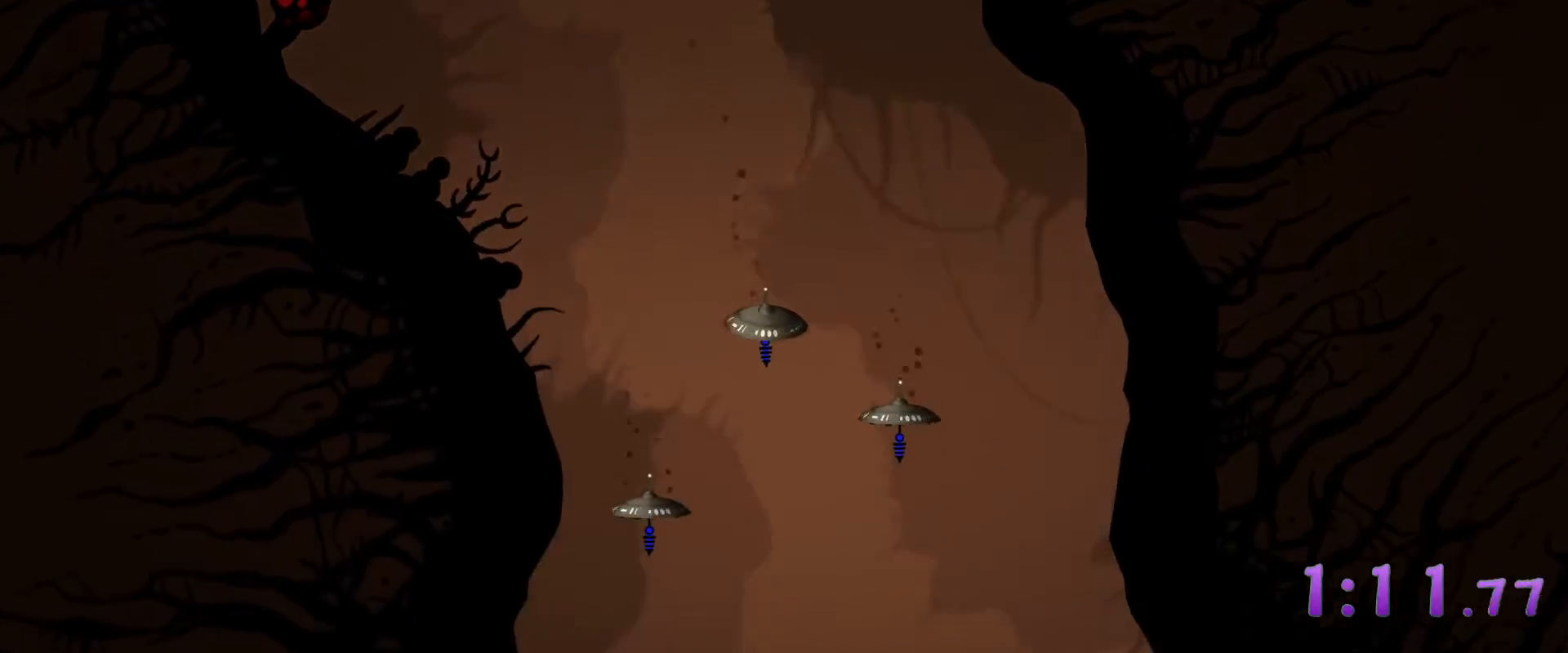
{"keys": ["s"], "mouse": [], "events": []}
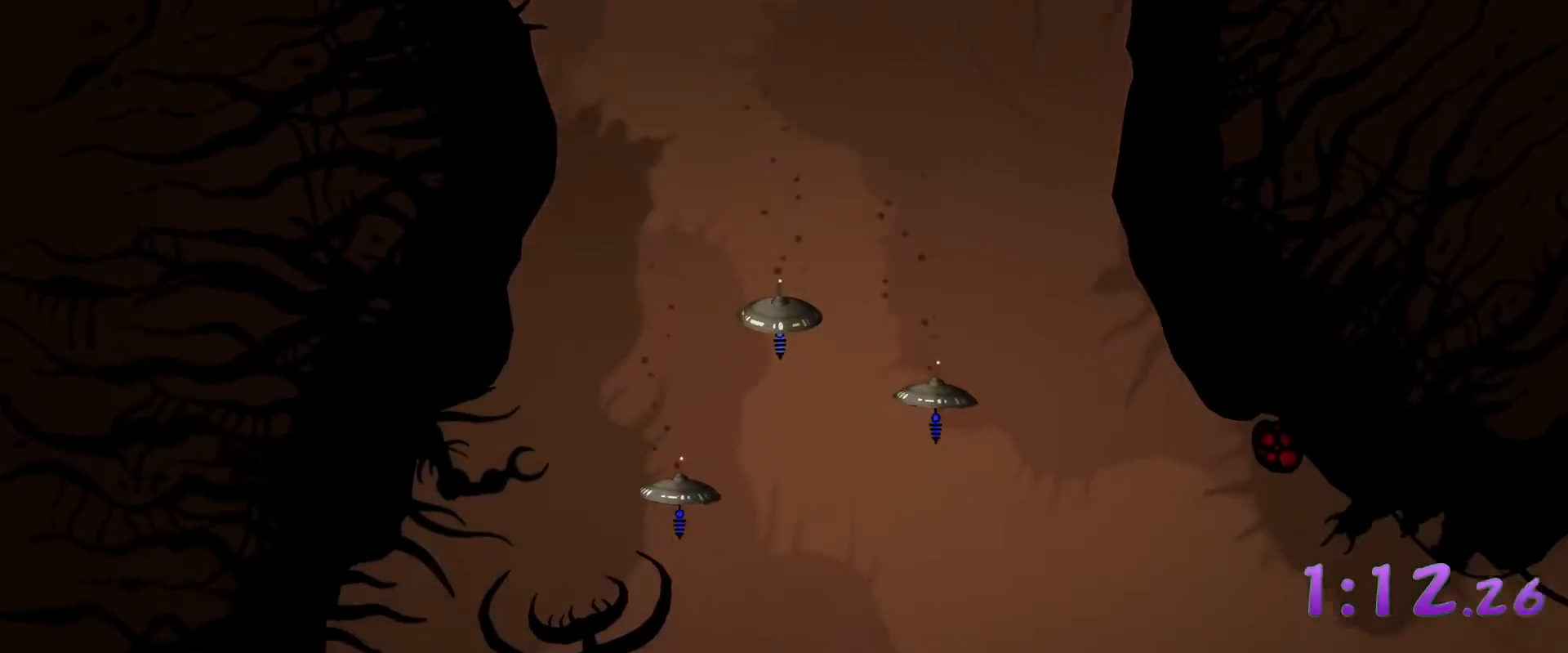
{"keys": ["d"], "mouse": [], "events": [[17, "d", "down"], [333, "s", "up"]]}
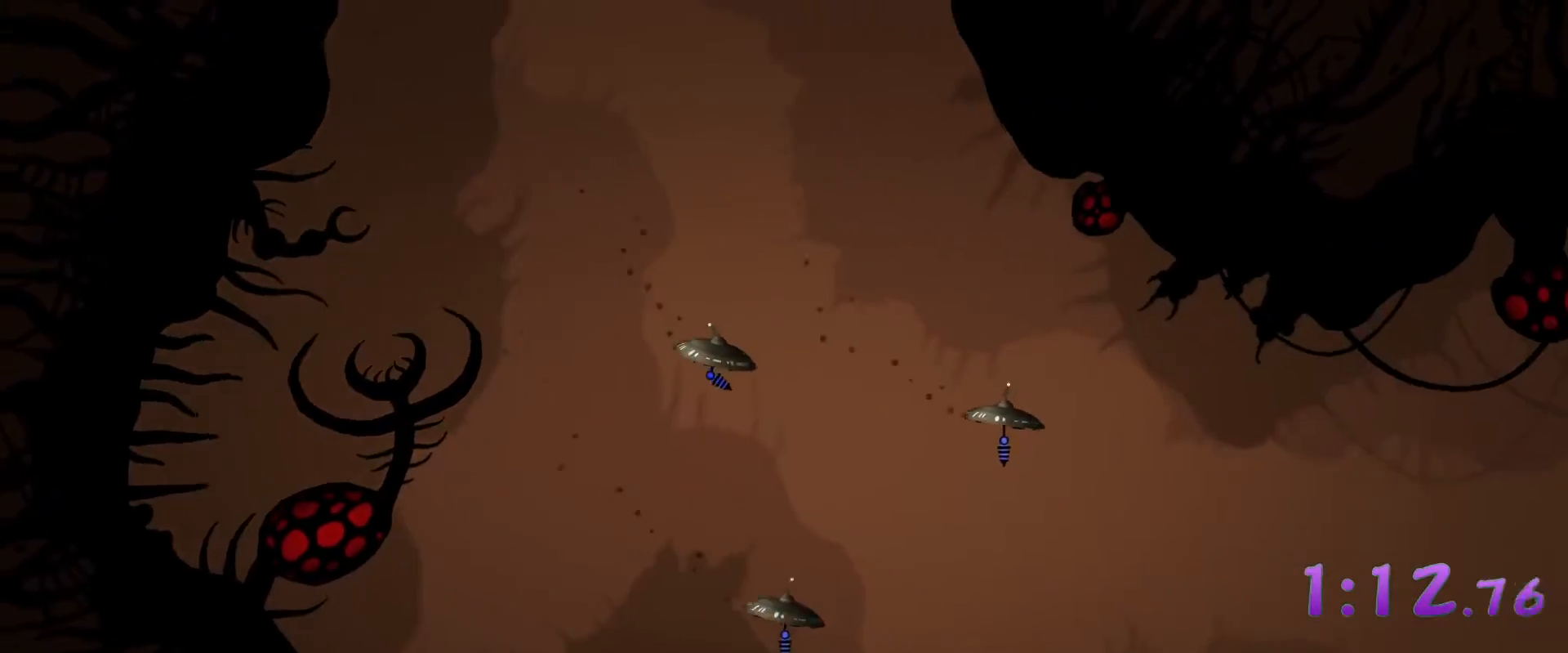
{"keys": ["d", "s"], "mouse": [], "events": [[500, "s", "down"]]}
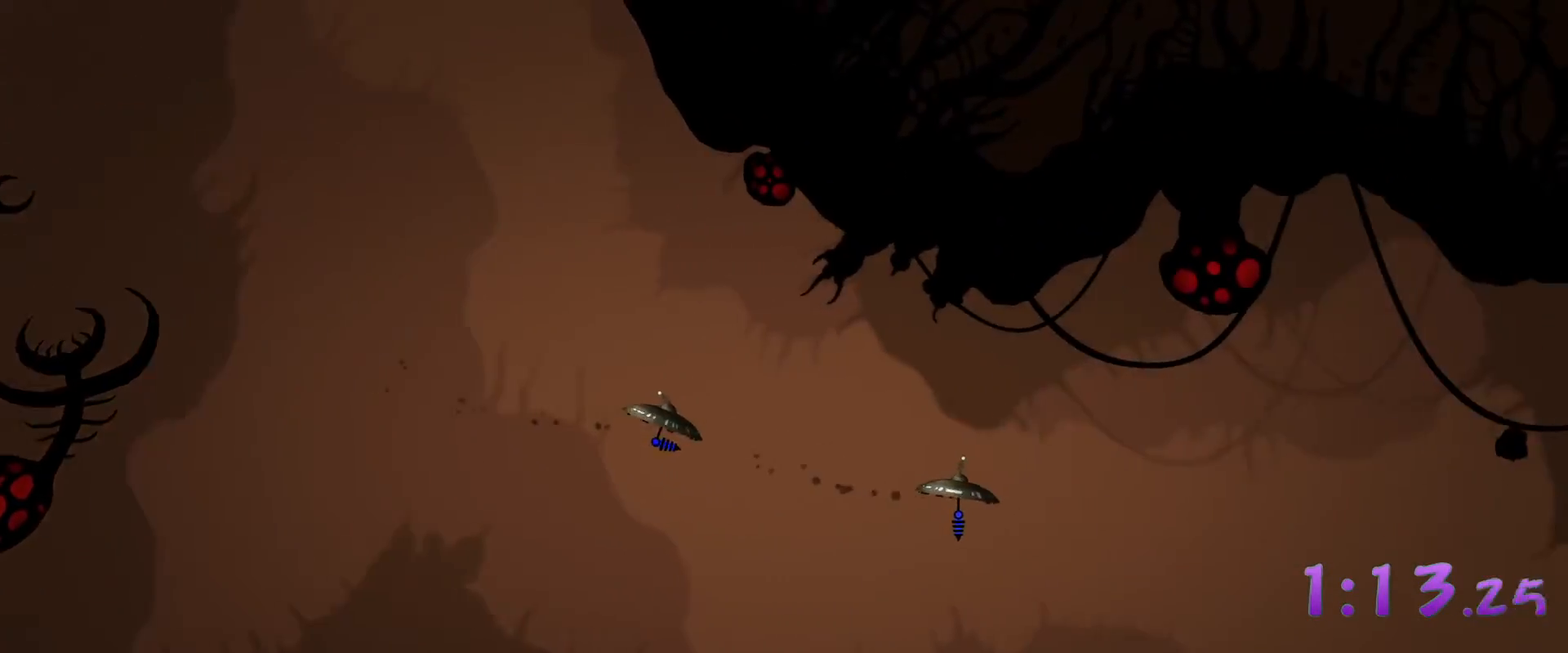
{"keys": ["d"], "mouse": [], "events": [[233, "s", "up"]]}
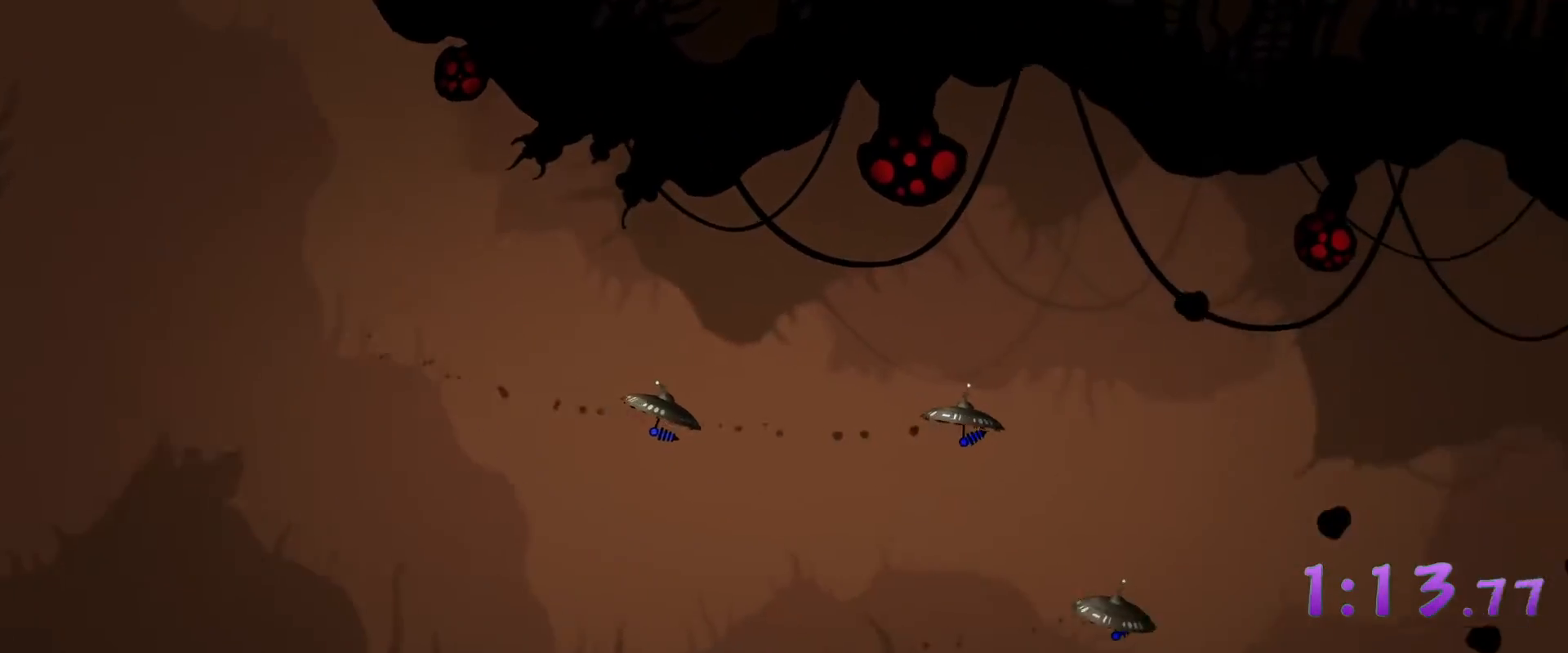
{"keys": ["d"], "mouse": ["left"], "events": [[200, "mouse_left", "down"]]}
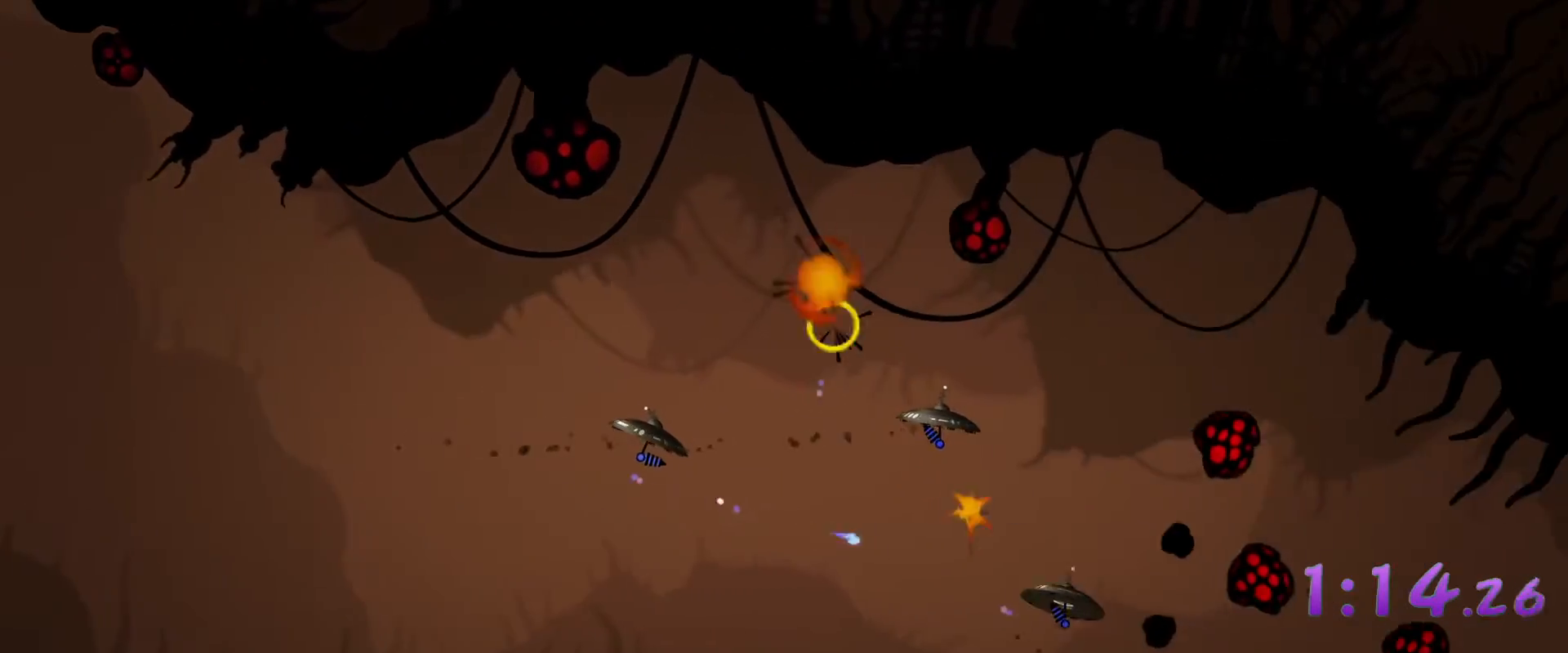
{"keys": ["d", "s"], "mouse": ["left"], "events": [[450, "s", "down"]]}
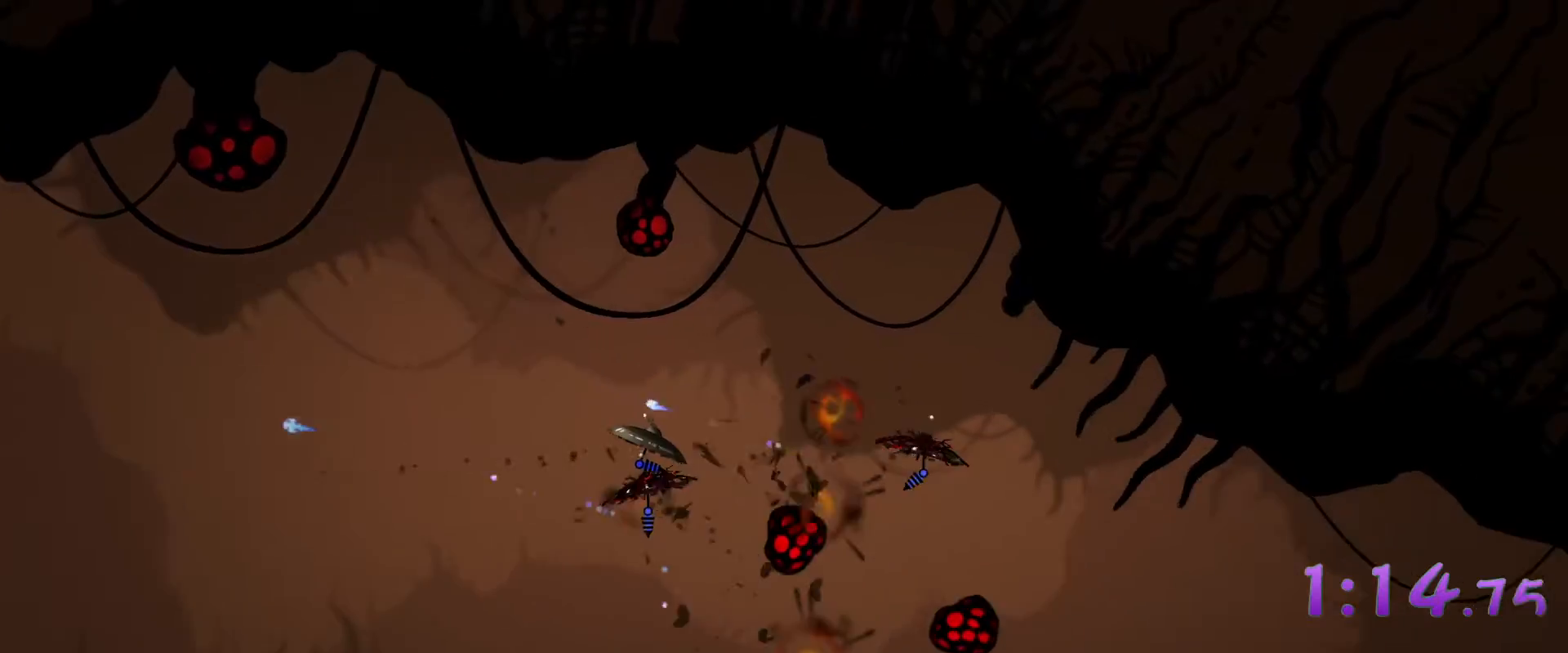
{"keys": ["d"], "mouse": ["left"], "events": [[467, "s", "up"]]}
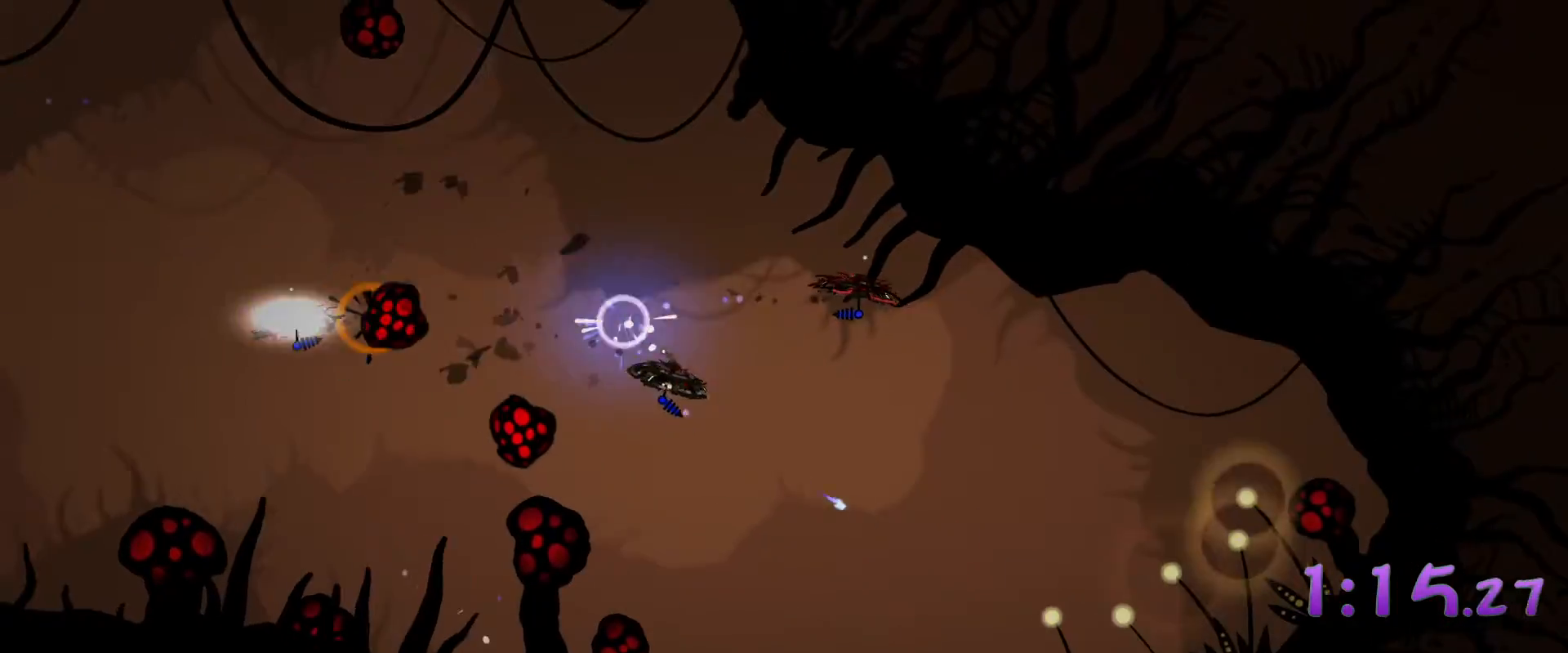
{"keys": ["s"], "mouse": ["left"], "events": [[200, "s", "down"], [383, "d", "up"]]}
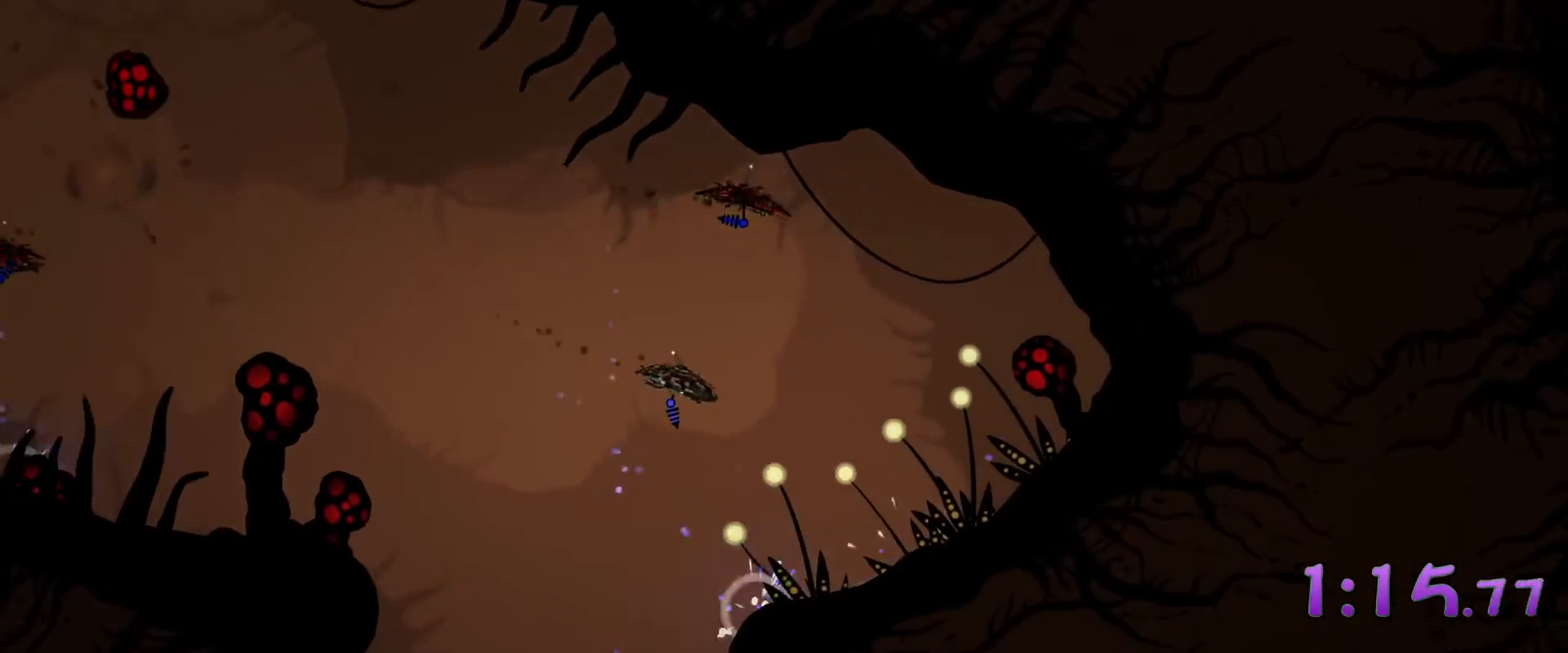
{"keys": ["a", "s"], "mouse": ["left"], "events": [[350, "a", "down"]]}